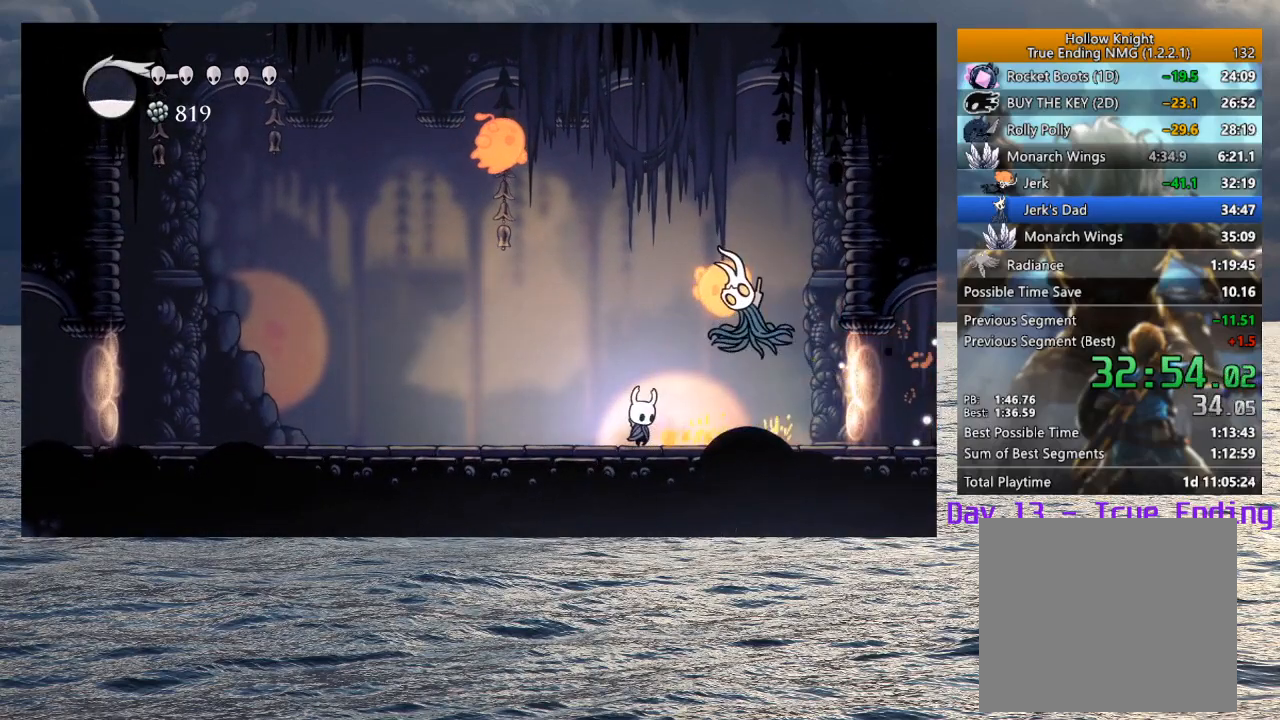
Gameplay with a controller (PlayStation layout); each line is a JSON object with the inputs held at the frame after it. "events" lists button and stick changes between this image and that frame as [ms after this image, input, new state], when the widget could be followed in between.
{"buttons": [], "left_stick": "up-left", "right_stick": "center", "events": [[267, "left_stick", "up-left"], [400, "SQUARE", "down"], [500, "SQUARE", "up"]]}
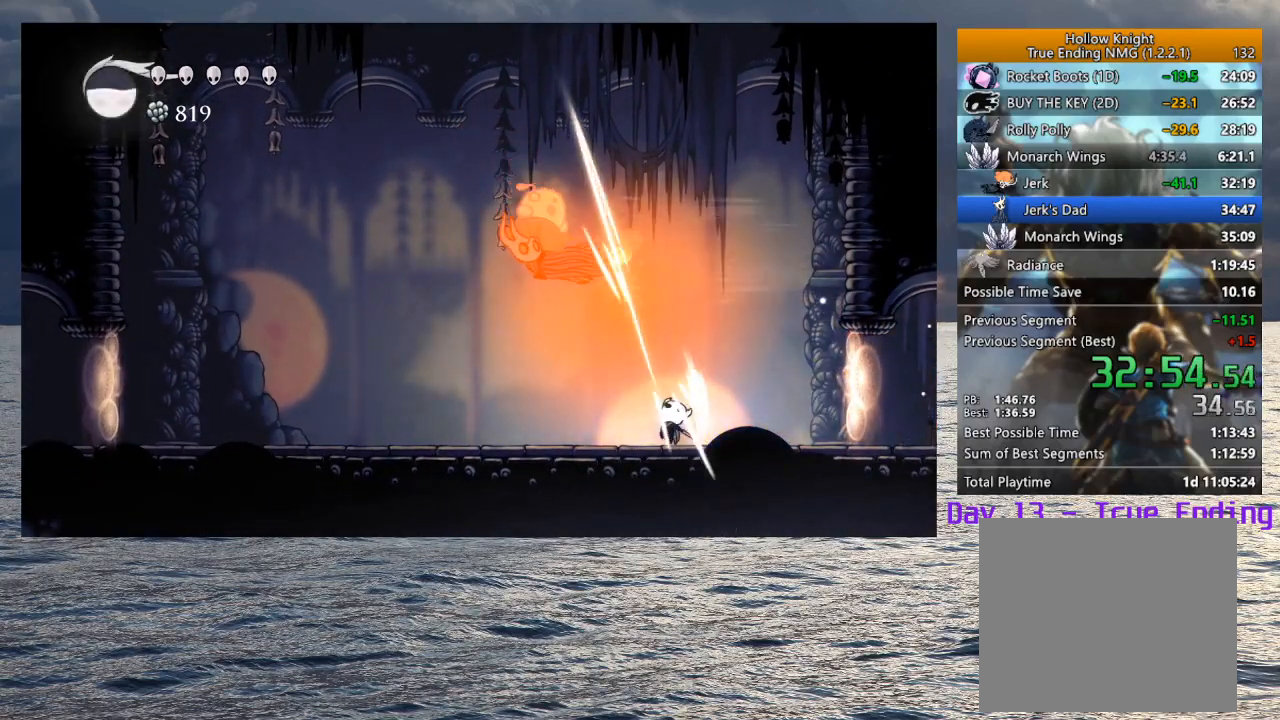
{"buttons": [], "left_stick": "up-left", "right_stick": "center", "events": [[317, "left_stick", "up"], [367, "SQUARE", "down"], [450, "left_stick", "up-left"], [500, "SQUARE", "up"]]}
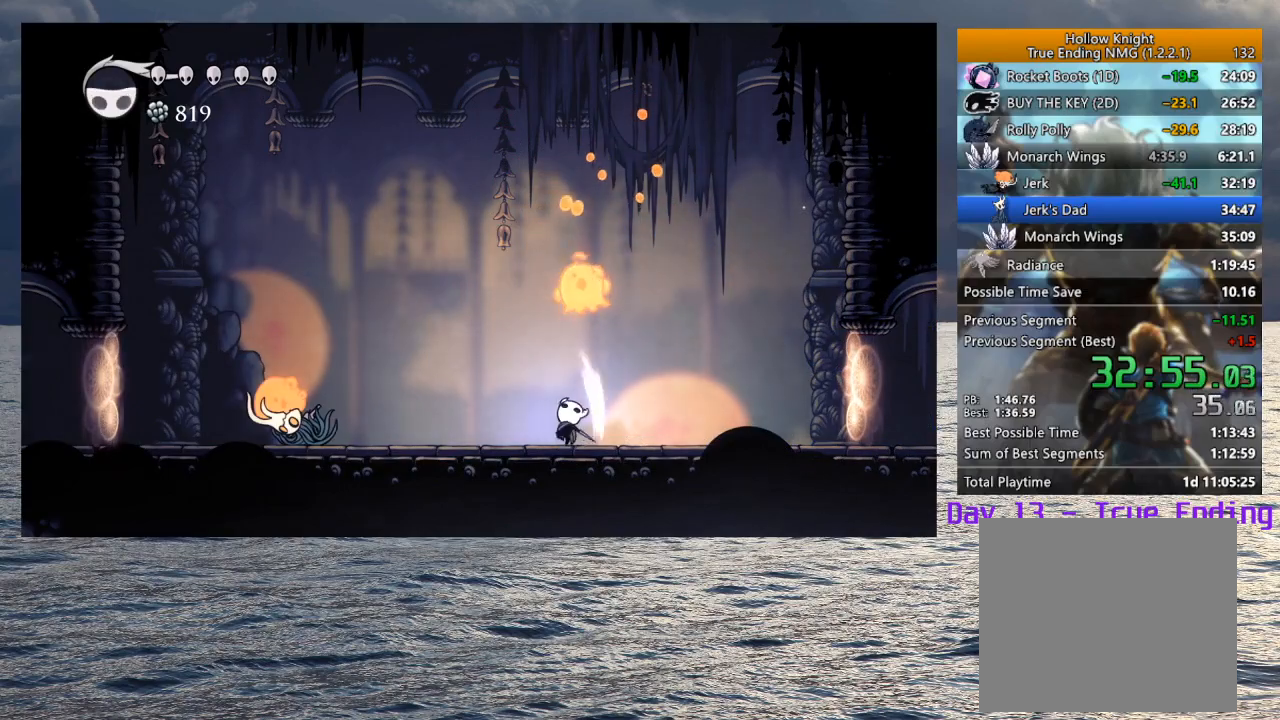
{"buttons": ["SQUARE"], "left_stick": "up", "right_stick": "center", "events": [[100, "left_stick", "left"], [300, "left_stick", "up-right"], [433, "SQUARE", "down"], [467, "left_stick", "up"]]}
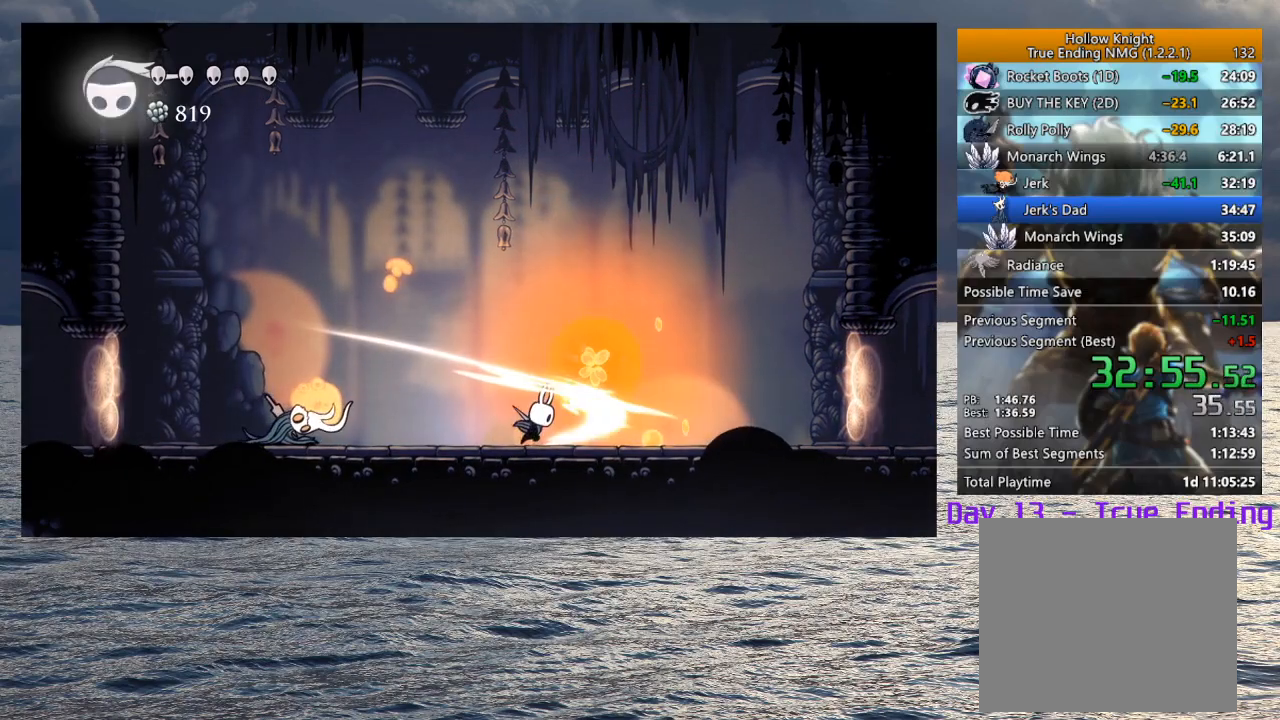
{"buttons": ["SQUARE"], "left_stick": "up-left", "right_stick": "center", "events": [[17, "left_stick", "up-left"], [33, "SQUARE", "up"], [433, "SQUARE", "down"]]}
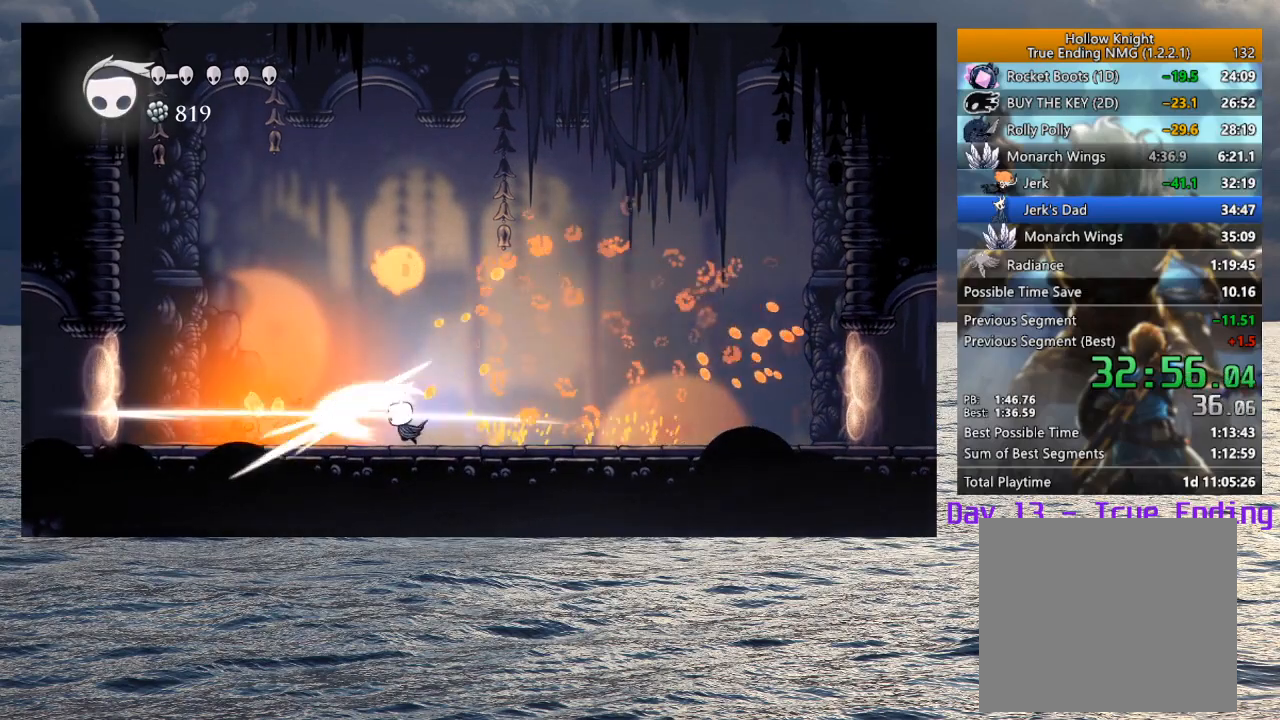
{"buttons": [], "left_stick": "center", "right_stick": "center", "events": [[50, "SQUARE", "up"], [83, "left_stick", "center"], [217, "left_stick", "up"], [283, "CROSS", "down"], [317, "SQUARE", "down"], [383, "CROSS", "up"], [400, "SQUARE", "up"], [483, "left_stick", "center"]]}
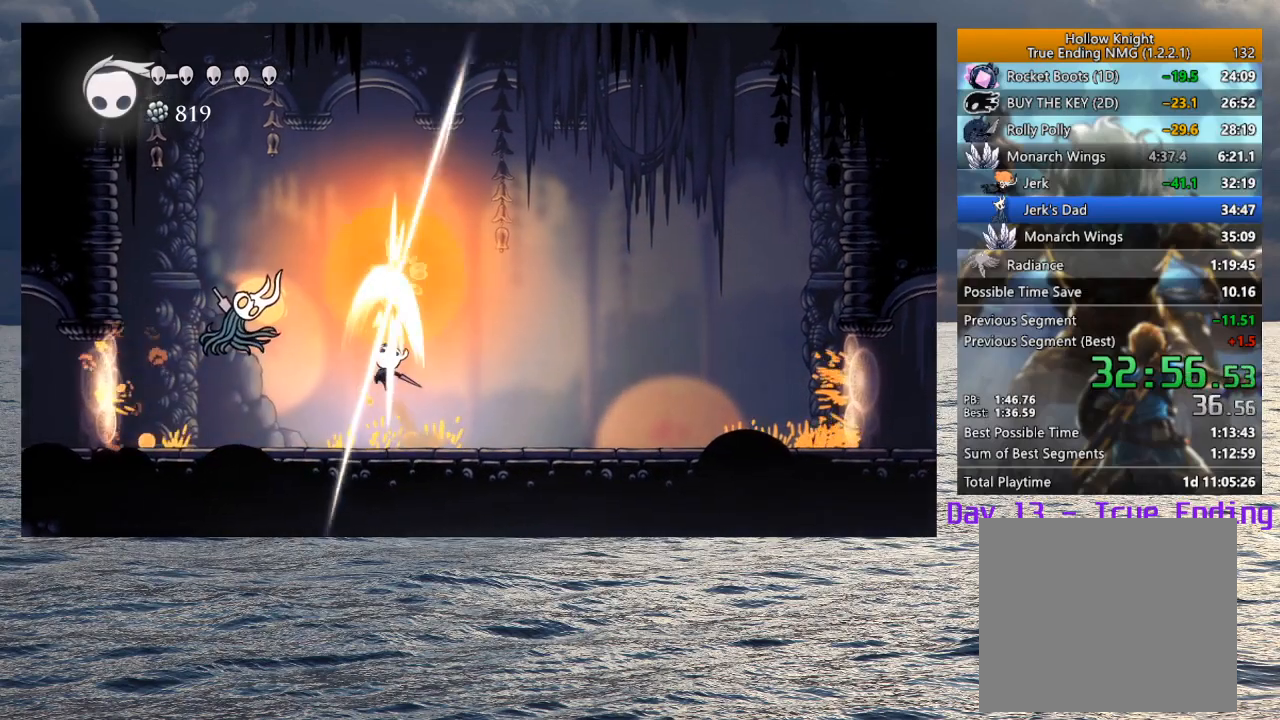
{"buttons": [], "left_stick": "up", "right_stick": "center", "events": [[100, "left_stick", "up-left"], [350, "left_stick", "center"], [417, "left_stick", "up"]]}
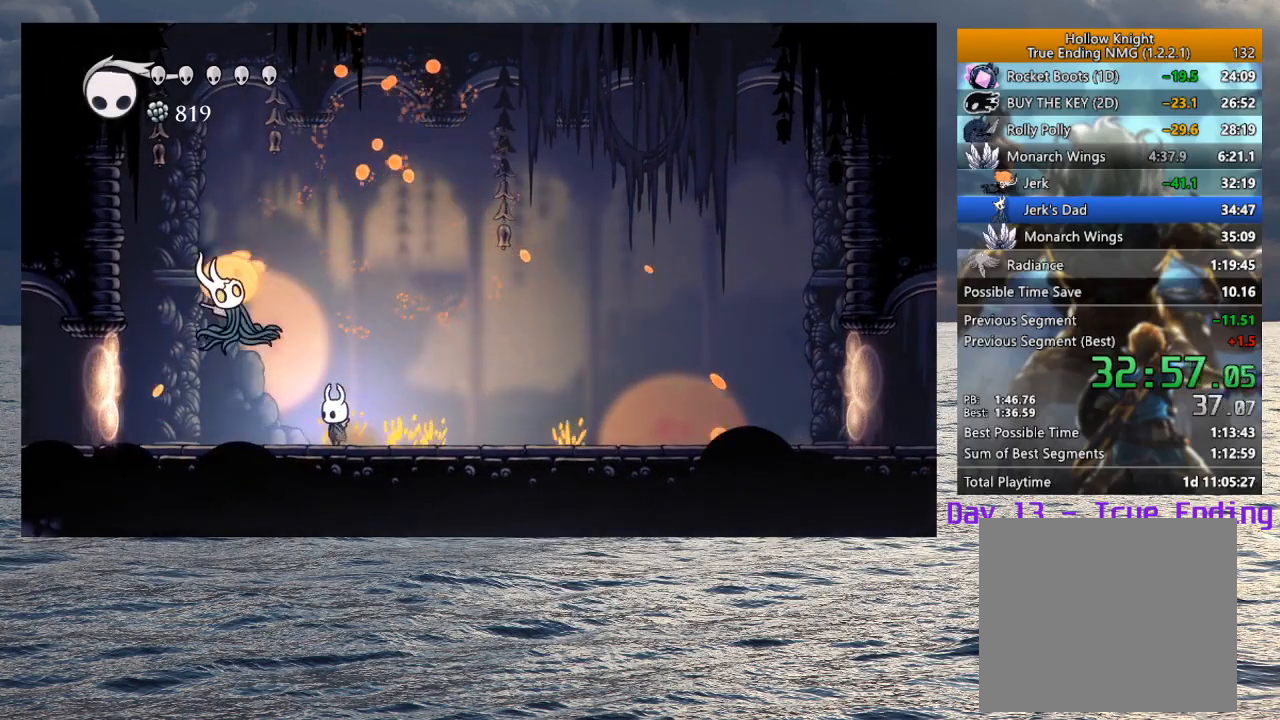
{"buttons": [], "left_stick": "center", "right_stick": "center", "events": [[83, "SQUARE", "down"], [167, "left_stick", "right"], [183, "SQUARE", "up"], [267, "R2", "down"], [400, "R2", "up"], [500, "left_stick", "center"]]}
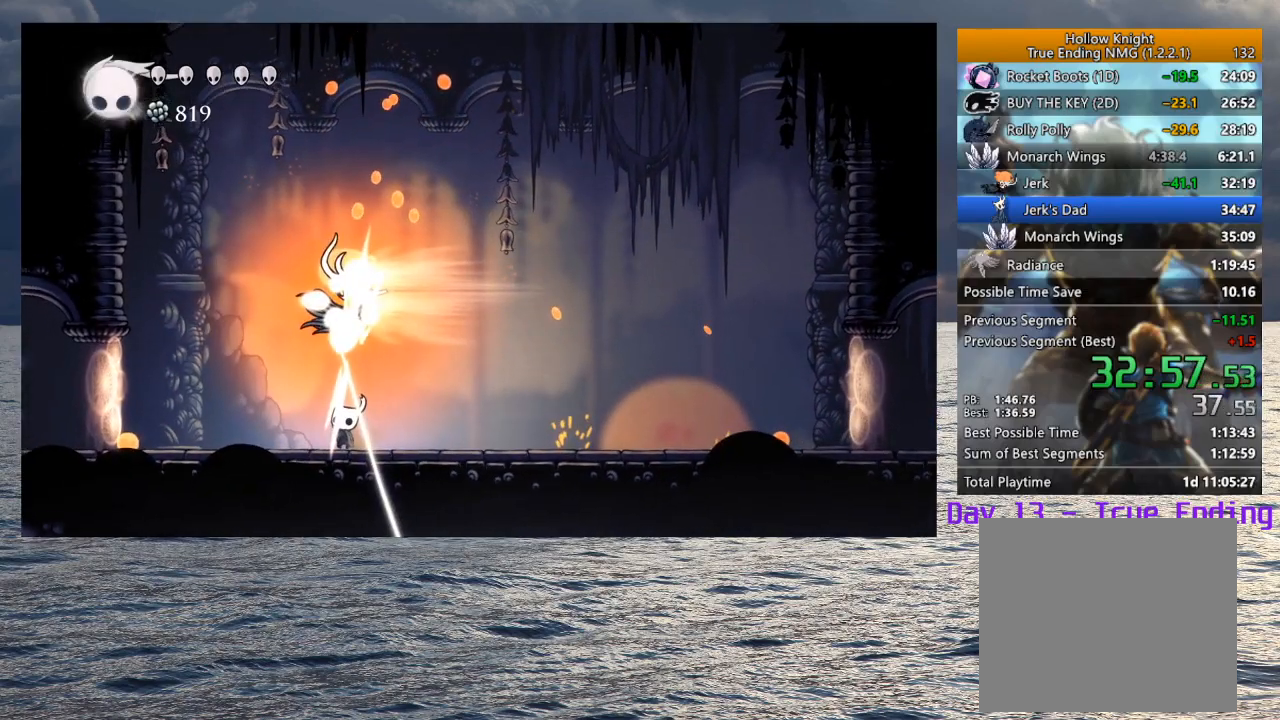
{"buttons": [], "left_stick": "right", "right_stick": "center", "events": [[433, "left_stick", "right"]]}
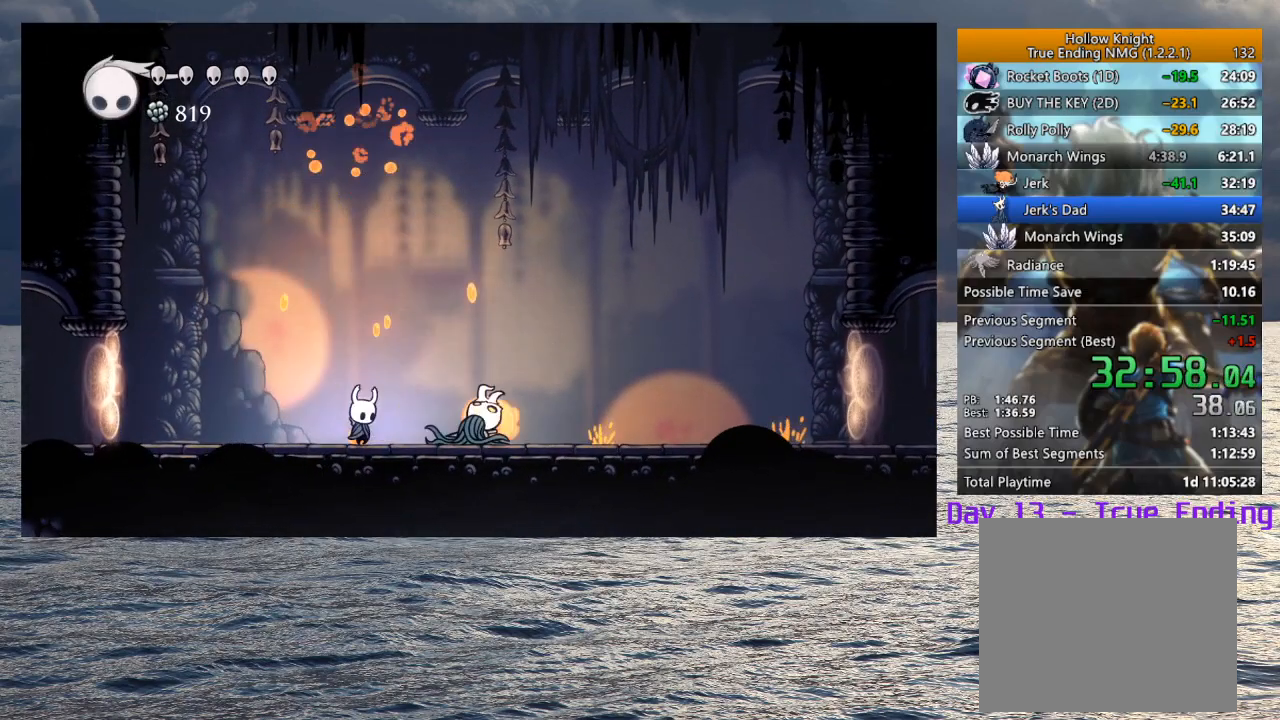
{"buttons": [], "left_stick": "down-right", "right_stick": "center", "events": [[33, "SQUARE", "down"], [117, "SQUARE", "up"], [117, "left_stick", "center"], [150, "R1", "down"], [267, "R1", "up"], [450, "left_stick", "down-right"]]}
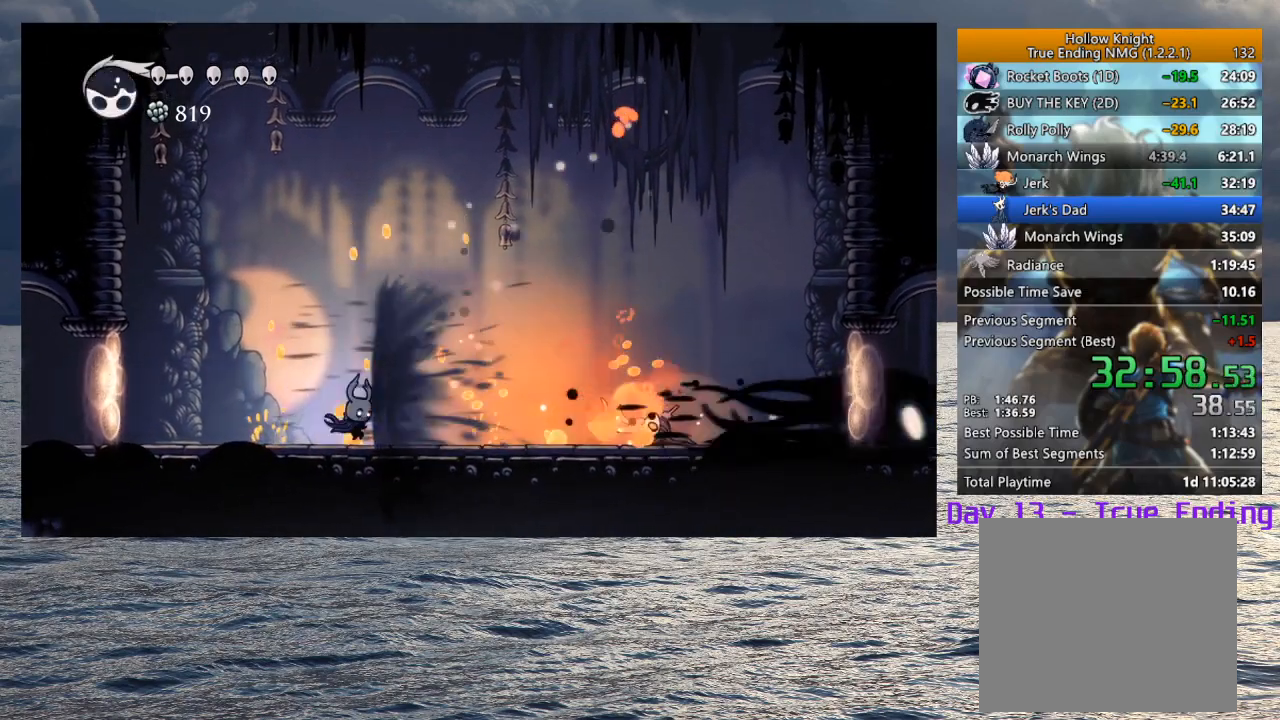
{"buttons": [], "left_stick": "center", "right_stick": "center", "events": [[267, "R1", "down"], [367, "R1", "up"], [450, "left_stick", "center"]]}
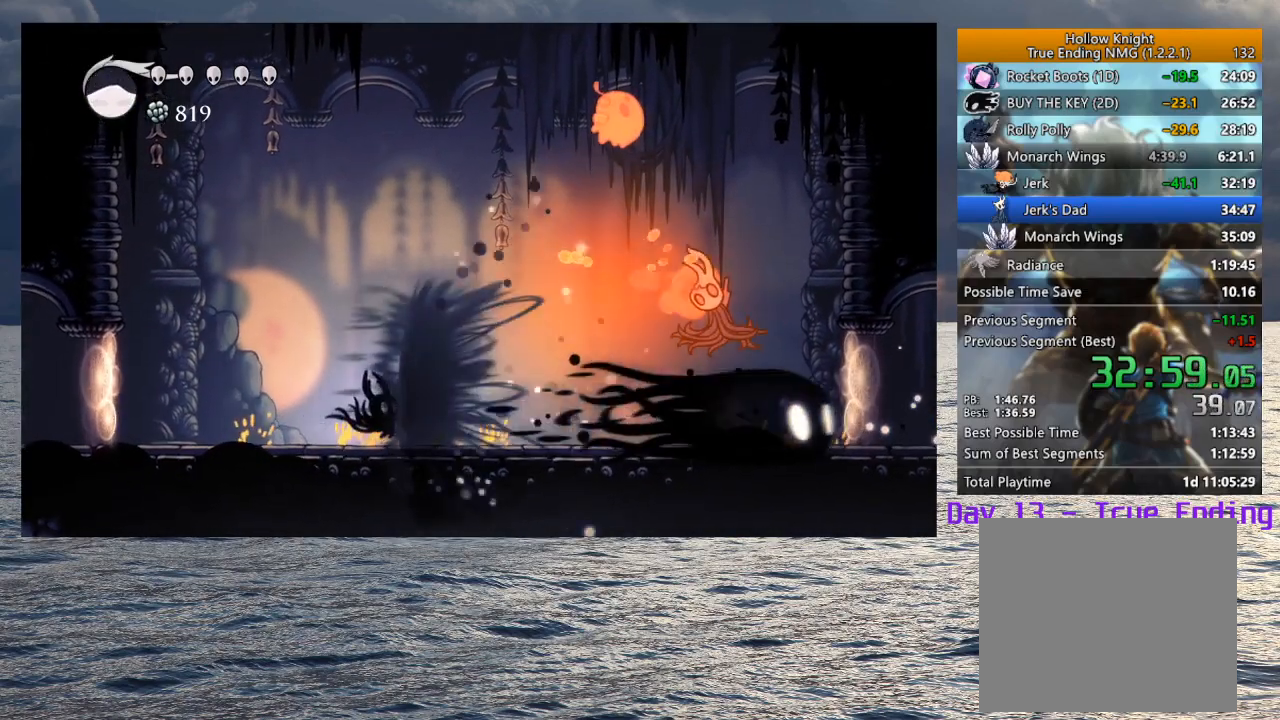
{"buttons": [], "left_stick": "right", "right_stick": "center", "events": [[333, "left_stick", "right"]]}
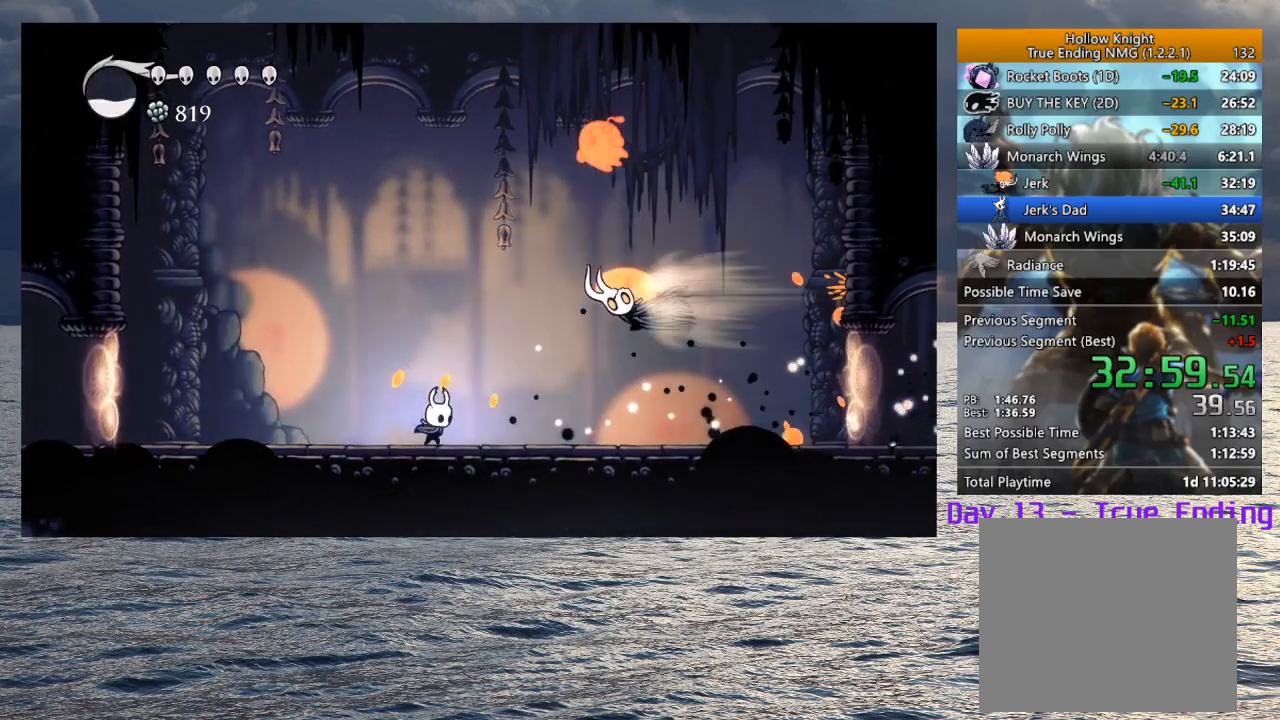
{"buttons": [], "left_stick": "up-left", "right_stick": "center", "events": [[150, "left_stick", "up"], [167, "SQUARE", "down"], [250, "left_stick", "up-left"], [267, "SQUARE", "up"]]}
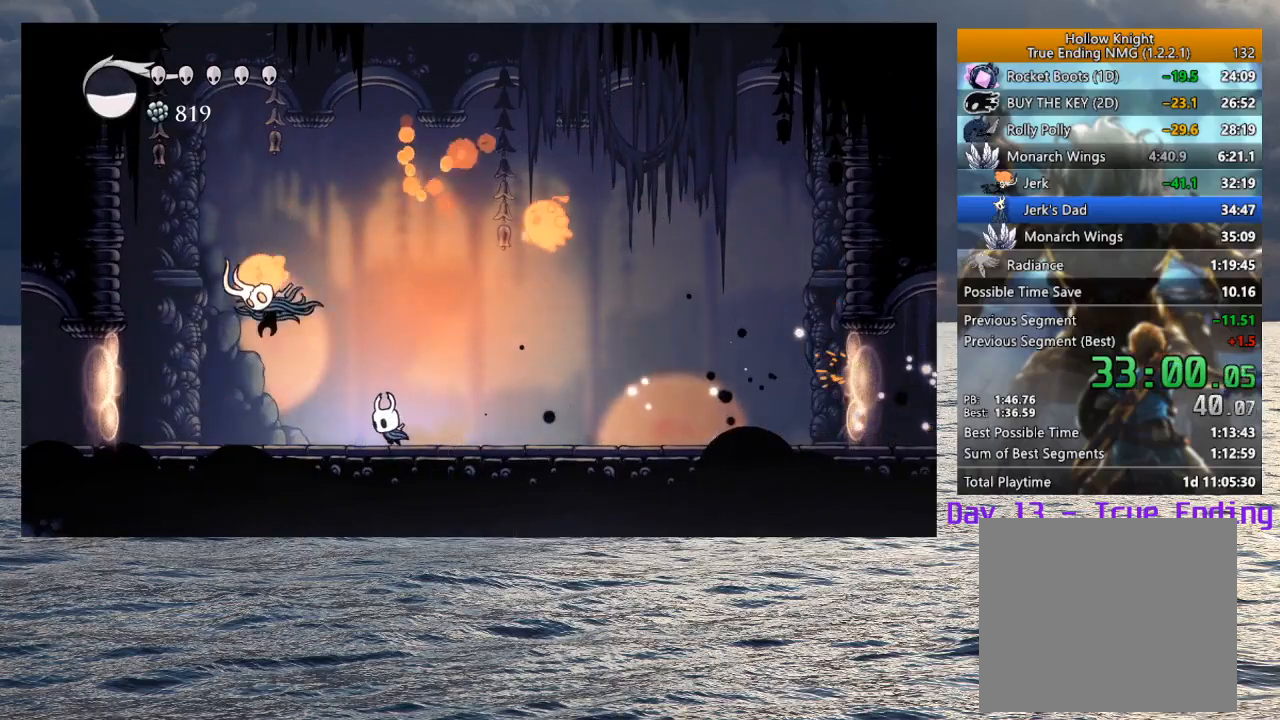
{"buttons": [], "left_stick": "center", "right_stick": "center", "events": [[100, "SQUARE", "down"], [183, "SQUARE", "up"], [183, "left_stick", "center"], [250, "R1", "down"], [333, "R1", "up"]]}
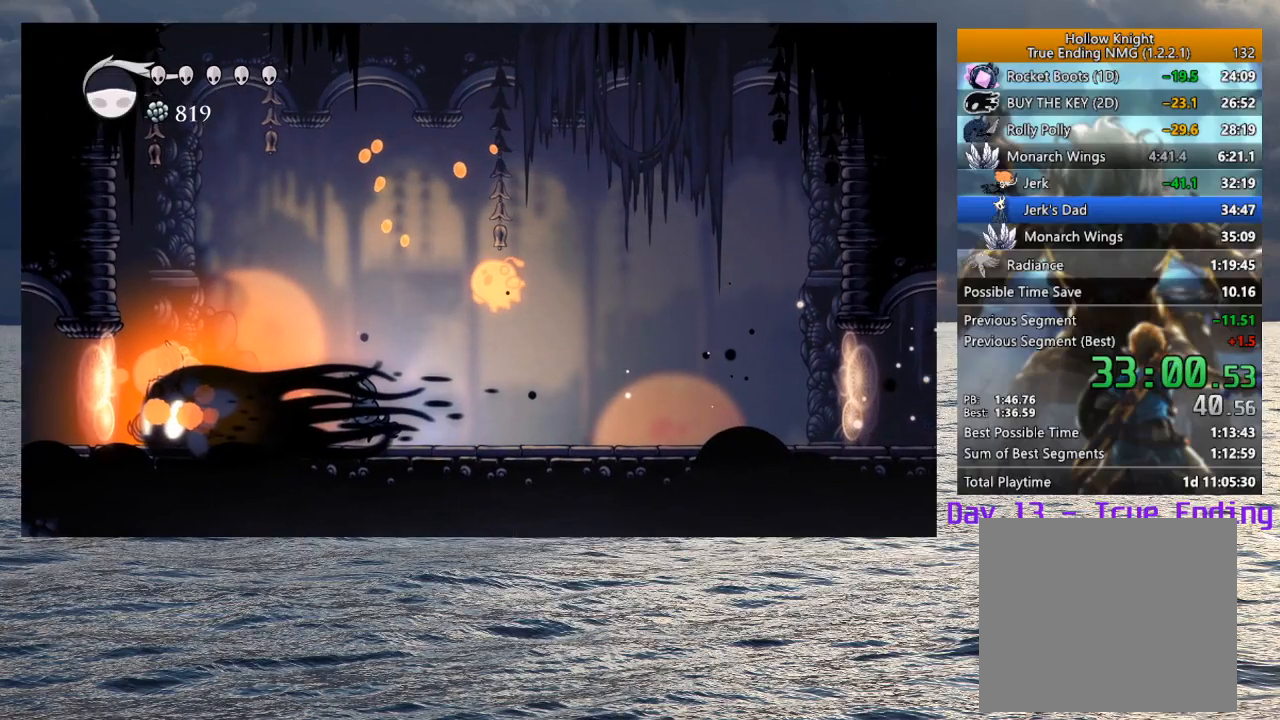
{"buttons": [], "left_stick": "right", "right_stick": "center", "events": [[133, "left_stick", "right"], [400, "left_stick", "center"], [467, "left_stick", "right"]]}
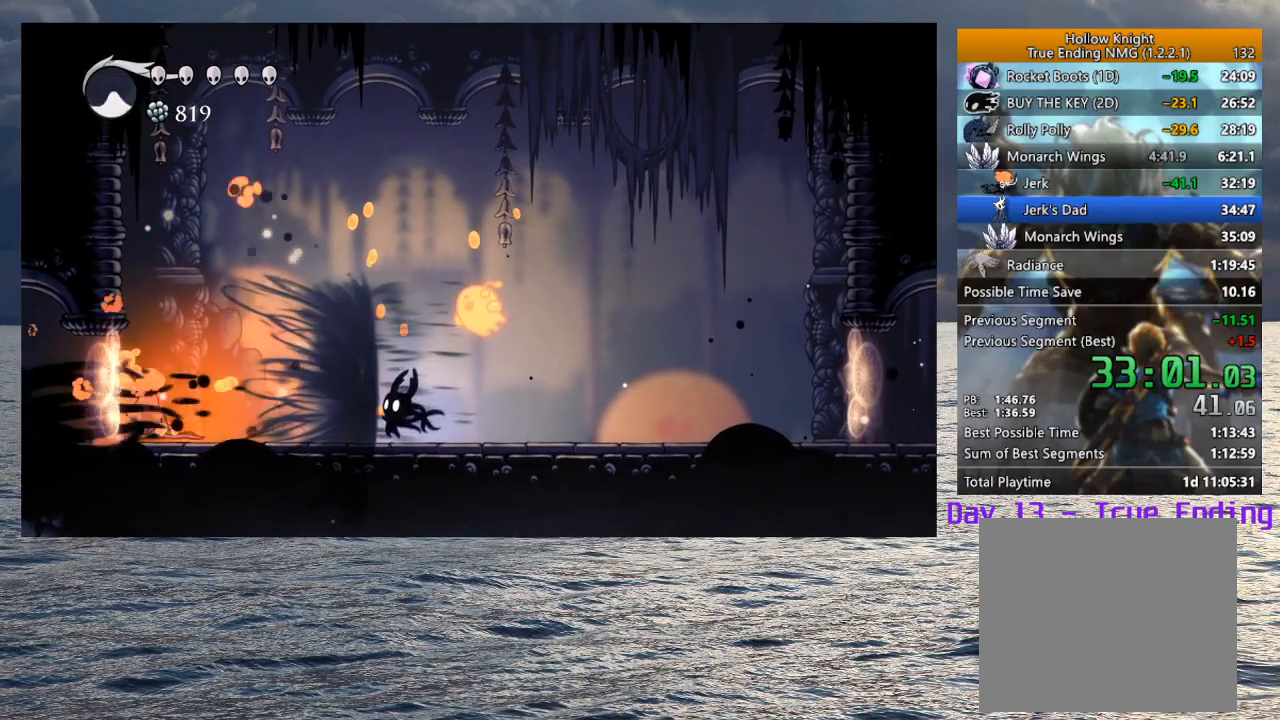
{"buttons": [], "left_stick": "up-left", "right_stick": "center", "events": [[133, "left_stick", "up-right"], [183, "SQUARE", "down"], [300, "SQUARE", "up"], [317, "left_stick", "up-left"]]}
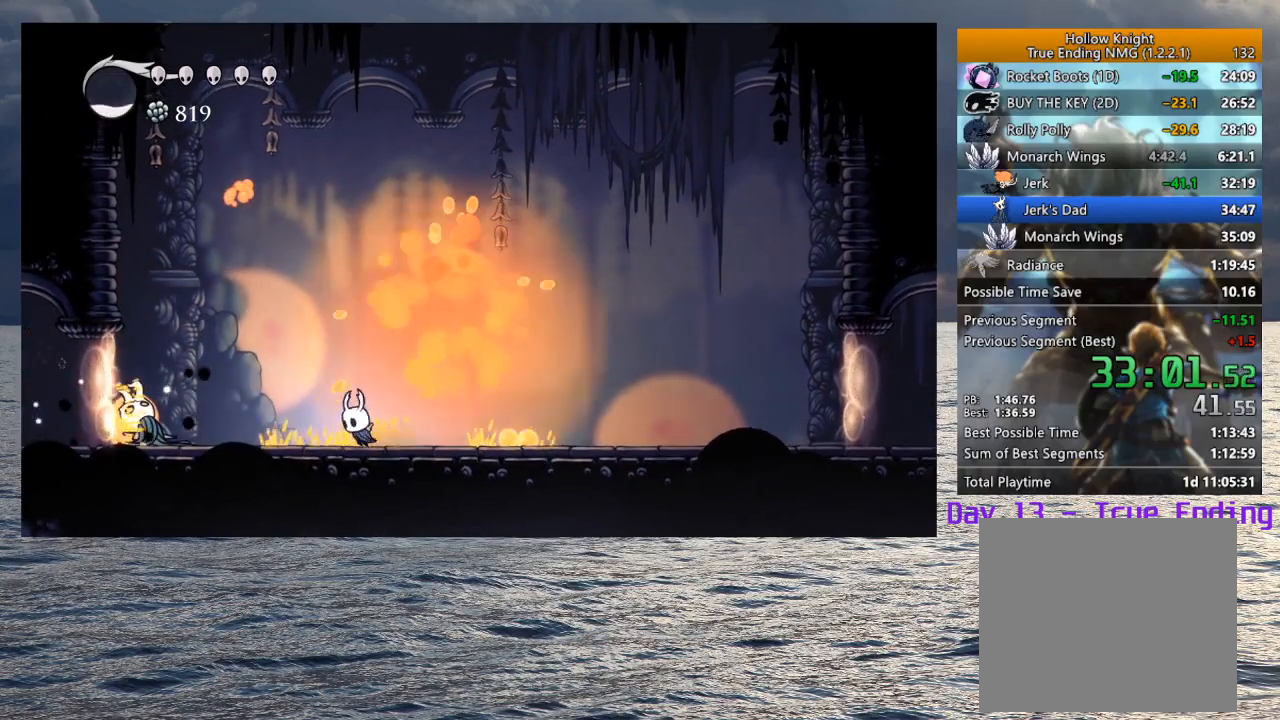
{"buttons": ["CROSS", "SQUARE"], "left_stick": "up", "right_stick": "center", "events": [[150, "CROSS", "down"], [350, "left_stick", "up"], [450, "SQUARE", "down"]]}
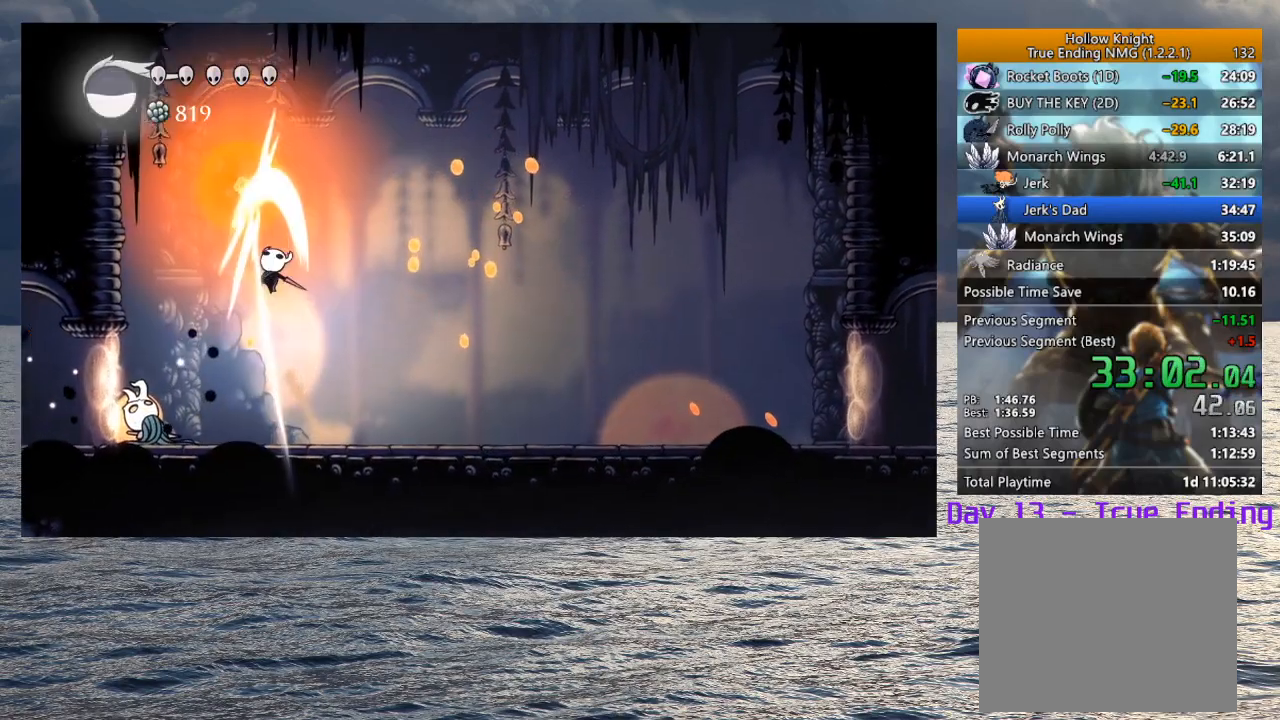
{"buttons": [], "left_stick": "left", "right_stick": "center", "events": [[17, "CROSS", "up"], [33, "SQUARE", "up"], [133, "left_stick", "center"], [400, "left_stick", "left"]]}
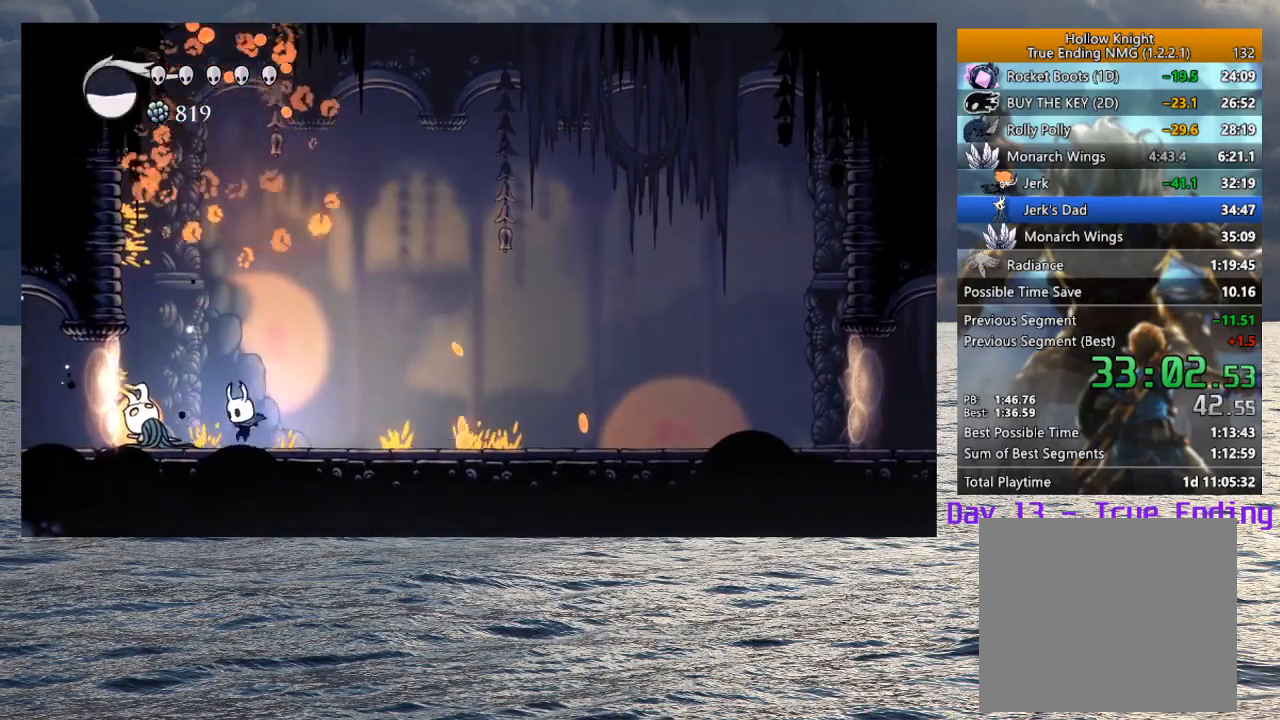
{"buttons": [], "left_stick": "center", "right_stick": "center", "events": [[17, "SQUARE", "down"], [133, "SQUARE", "up"], [133, "left_stick", "center"], [367, "left_stick", "left"], [383, "SQUARE", "down"], [500, "SQUARE", "up"], [500, "left_stick", "center"]]}
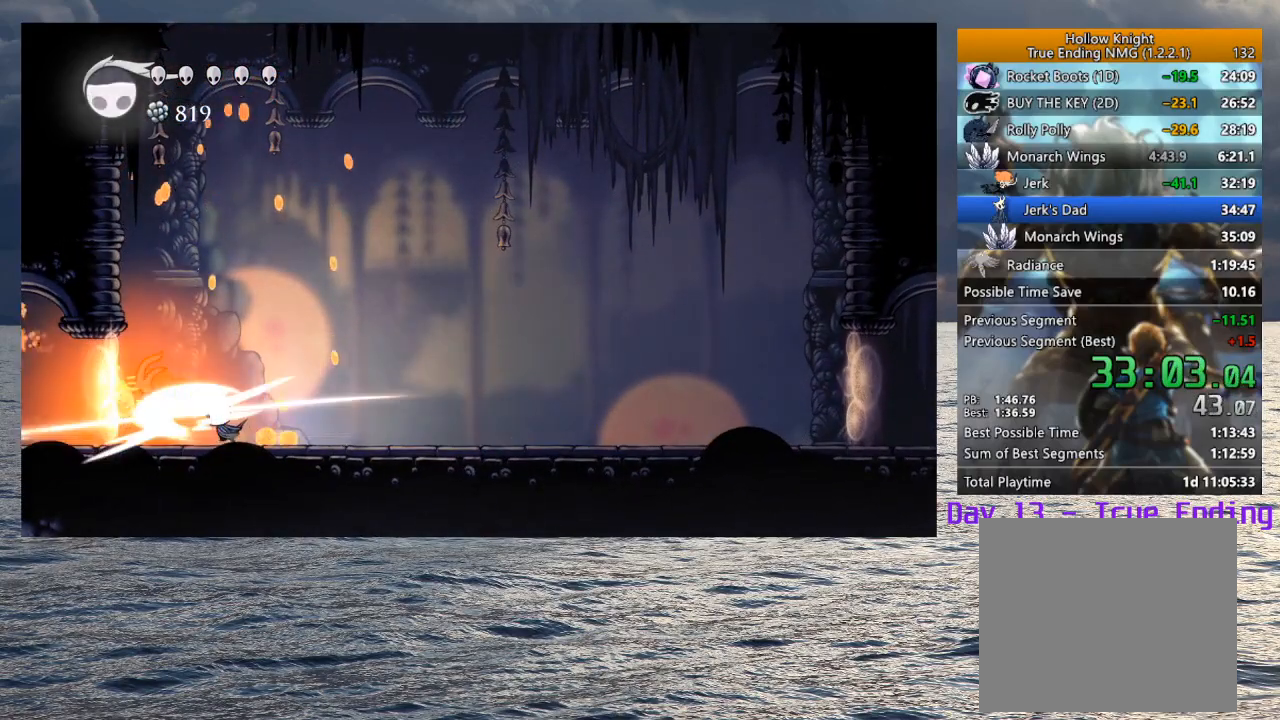
{"buttons": [], "left_stick": "down", "right_stick": "center", "events": [[267, "CROSS", "down"], [300, "left_stick", "down-right"], [367, "left_stick", "down"], [500, "CROSS", "up"]]}
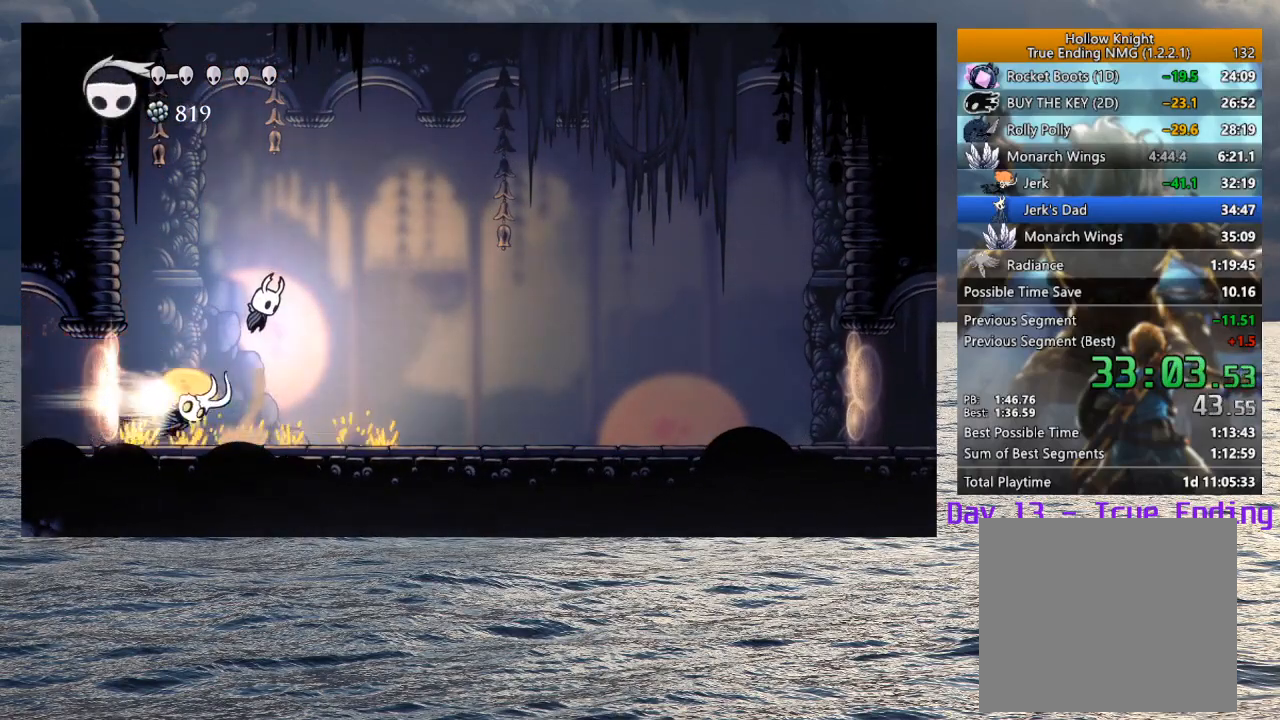
{"buttons": [], "left_stick": "down-right", "right_stick": "center", "events": [[67, "SQUARE", "down"], [83, "left_stick", "down-right"], [150, "SQUARE", "up"]]}
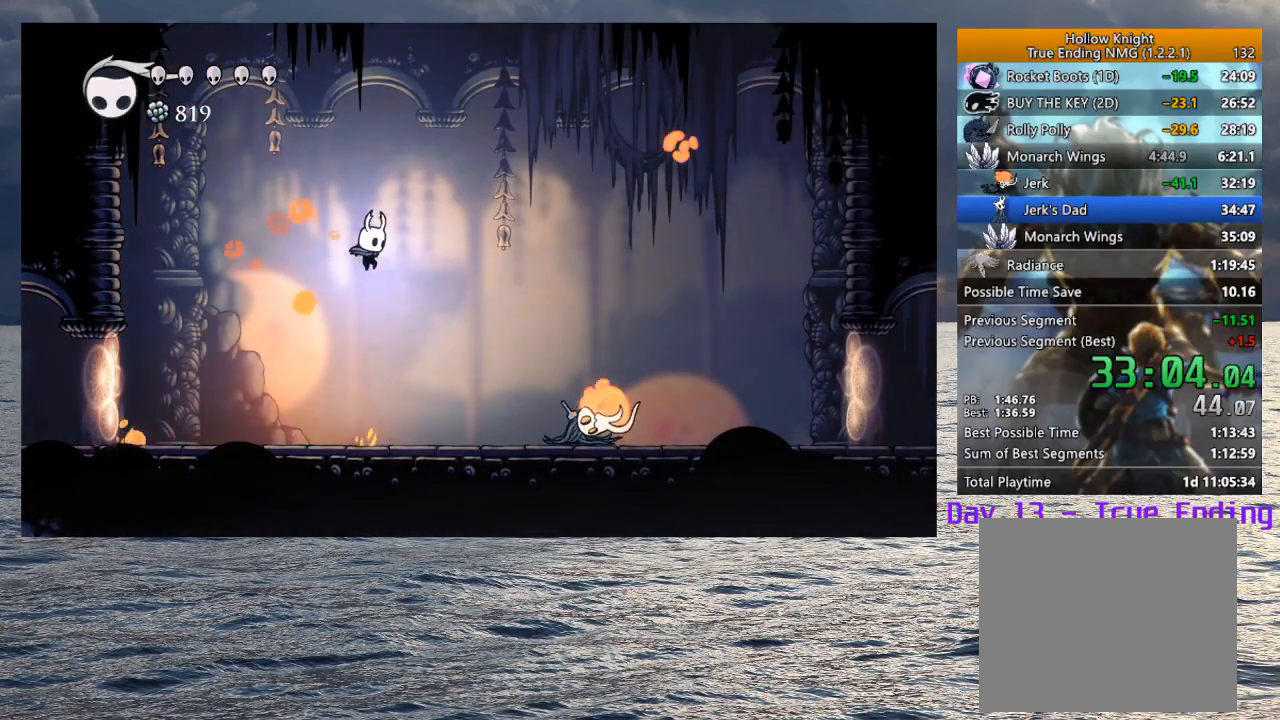
{"buttons": [], "left_stick": "center", "right_stick": "center", "events": [[233, "SQUARE", "down"], [317, "SQUARE", "up"], [350, "R1", "down"], [383, "left_stick", "center"], [450, "R1", "up"]]}
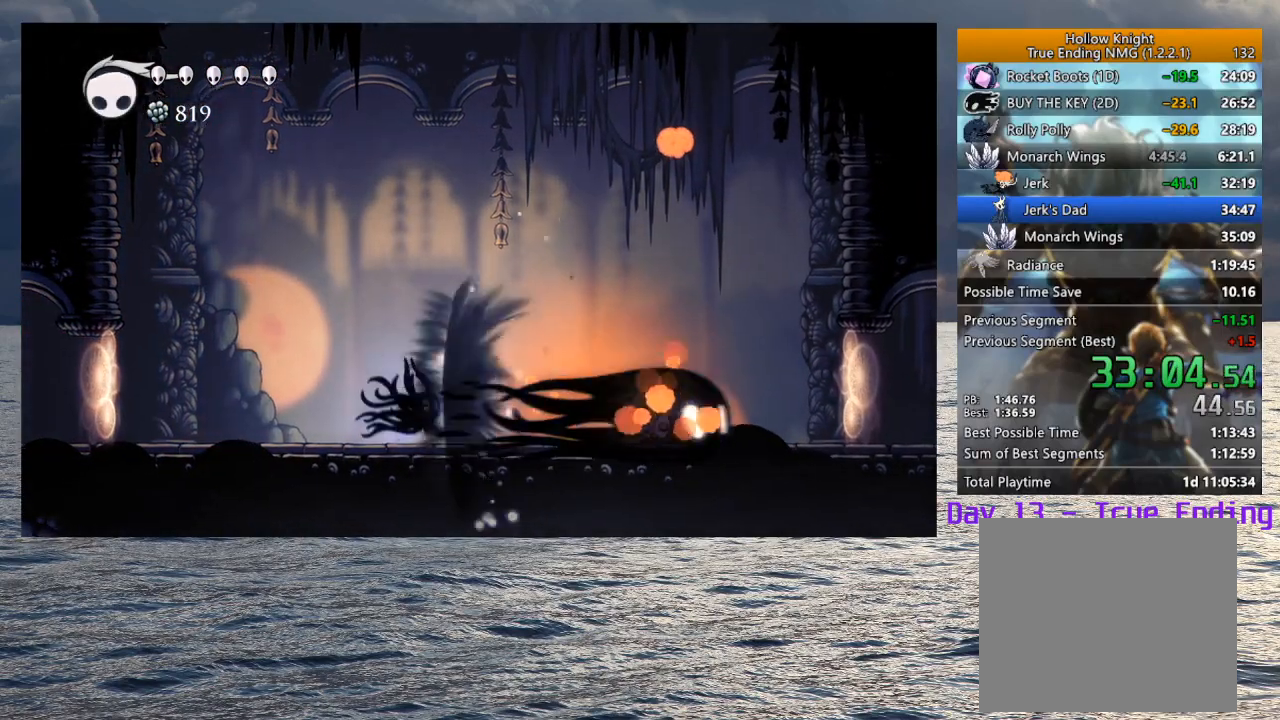
{"buttons": [], "left_stick": "right", "right_stick": "center", "events": [[317, "left_stick", "right"]]}
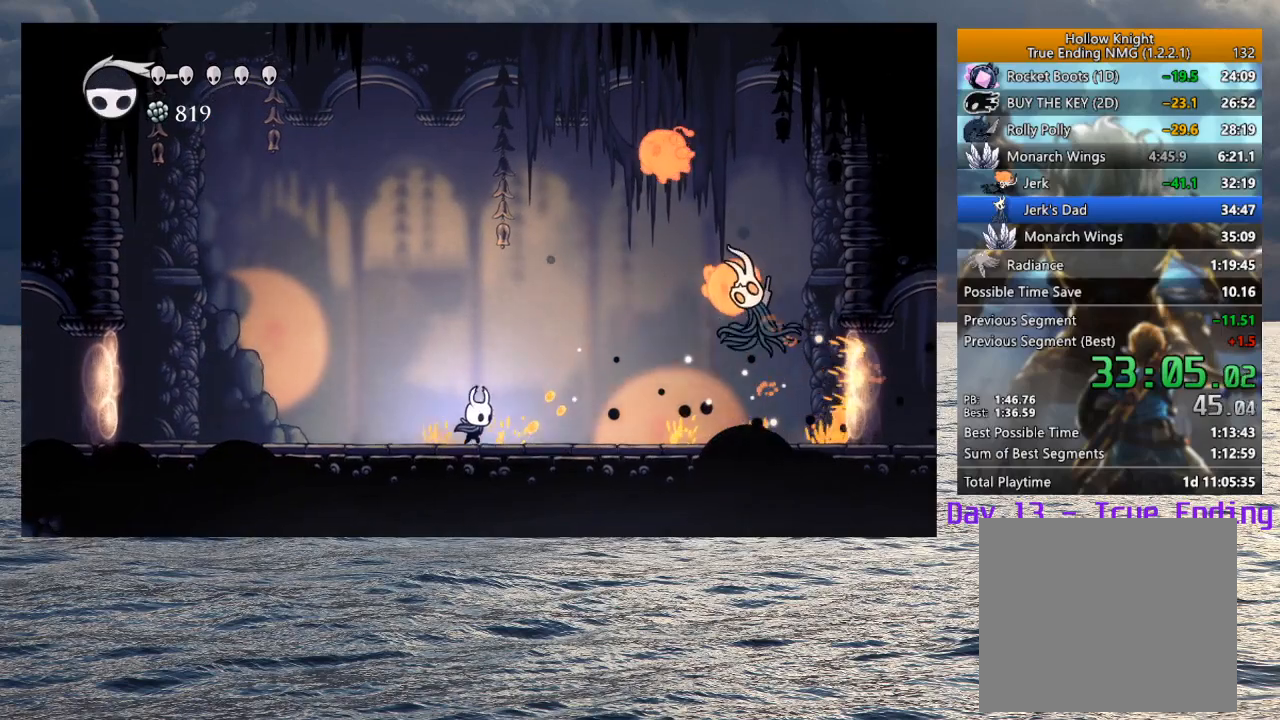
{"buttons": [], "left_stick": "up", "right_stick": "center", "events": [[317, "left_stick", "up"]]}
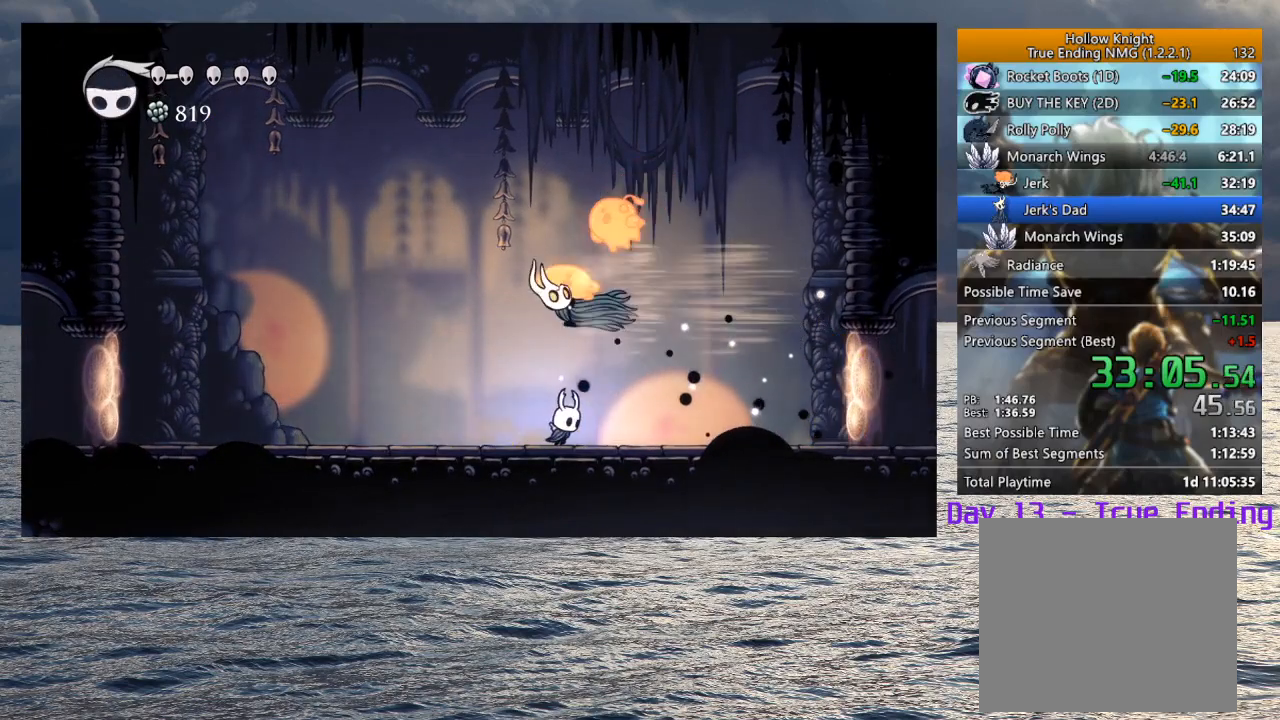
{"buttons": [], "left_stick": "center", "right_stick": "center", "events": [[17, "SQUARE", "down"], [117, "SQUARE", "up"], [300, "left_stick", "center"]]}
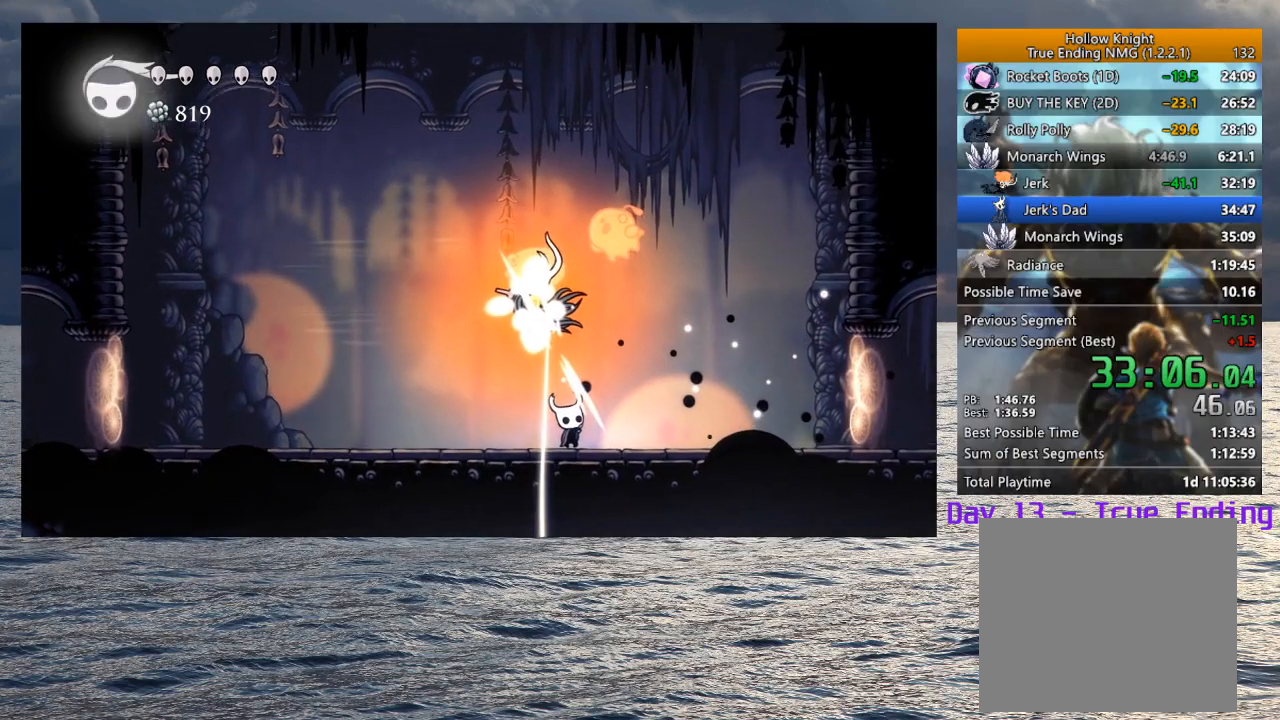
{"buttons": [], "left_stick": "up", "right_stick": "center", "events": [[150, "left_stick", "right"], [317, "left_stick", "up"], [367, "CROSS", "down"], [367, "SQUARE", "down"], [417, "CROSS", "up"], [467, "SQUARE", "up"]]}
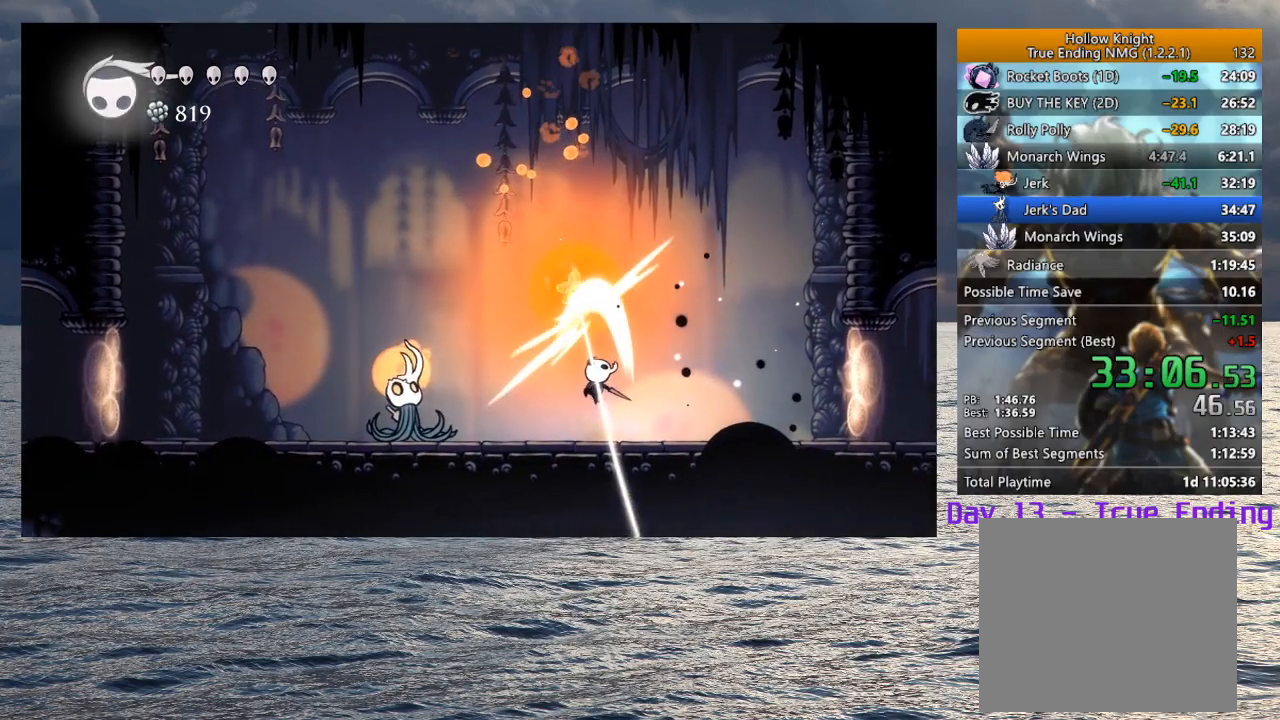
{"buttons": [], "left_stick": "left", "right_stick": "center", "events": [[33, "left_stick", "center"], [150, "left_stick", "left"], [383, "SQUARE", "down"], [467, "SQUARE", "up"]]}
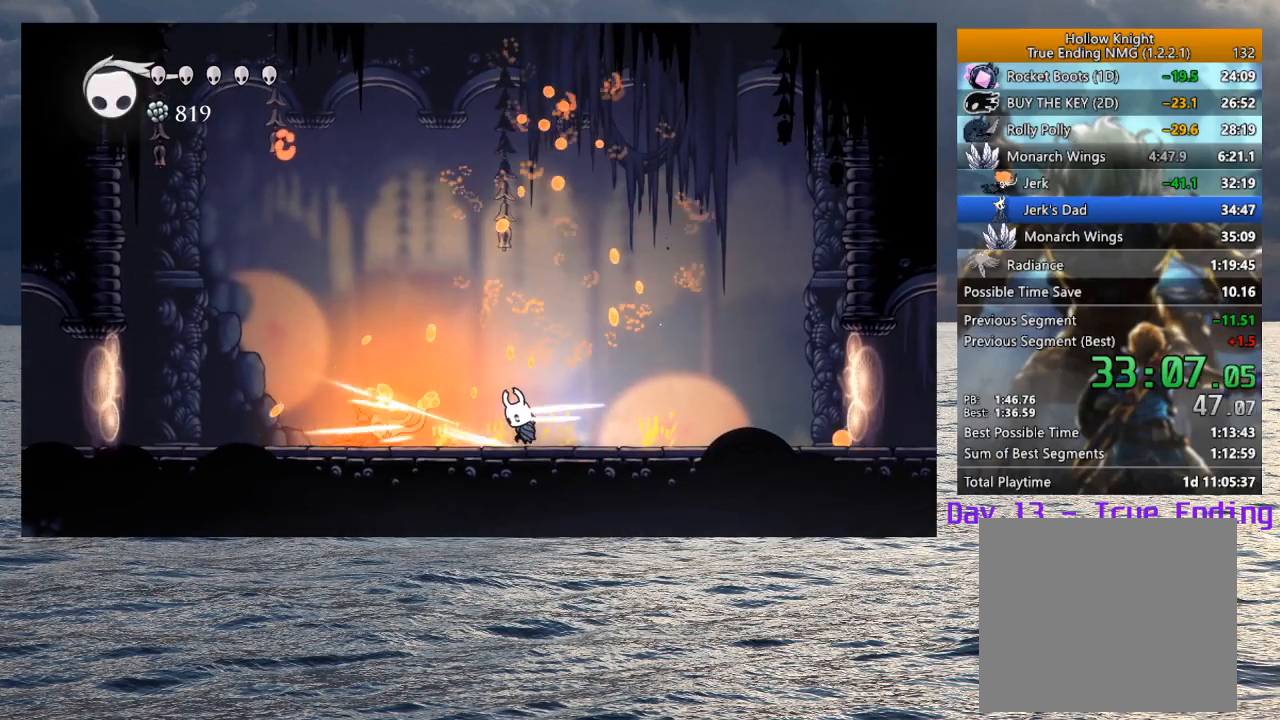
{"buttons": [], "left_stick": "left", "right_stick": "center", "events": [[17, "R1", "down"], [117, "R1", "up"]]}
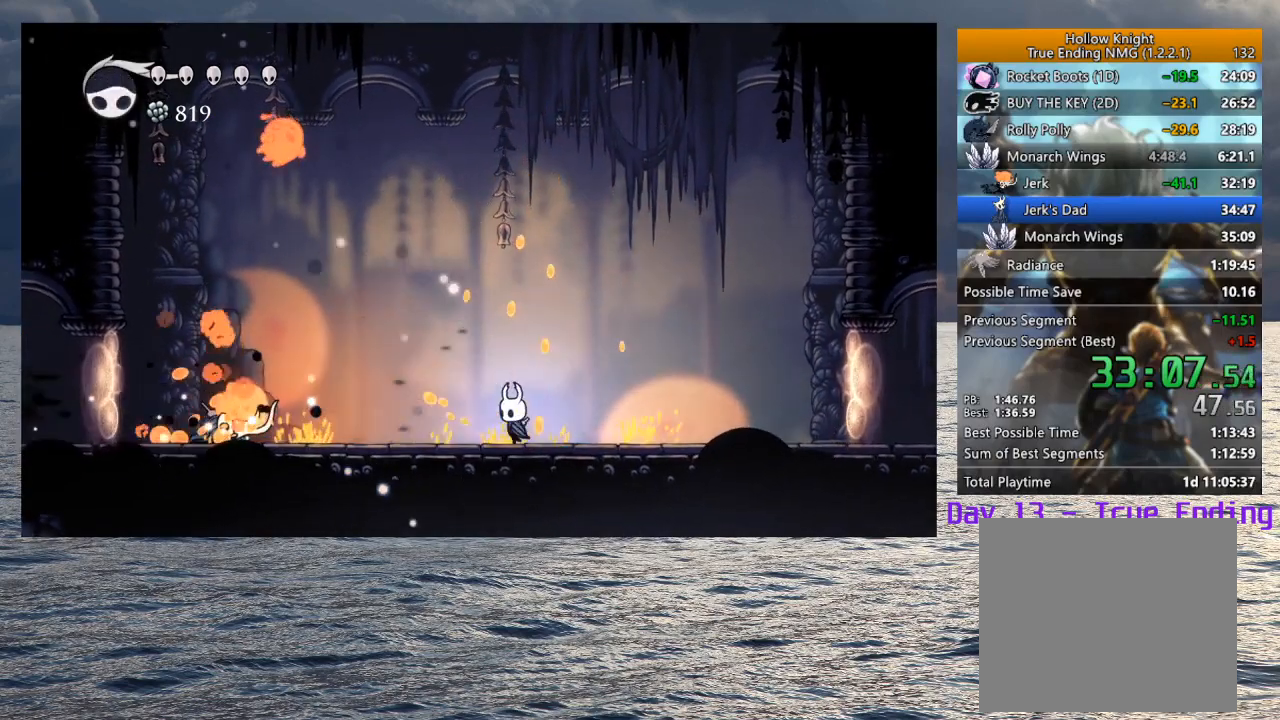
{"buttons": [], "left_stick": "left", "right_stick": "center", "events": [[33, "R1", "down"], [150, "R1", "up"]]}
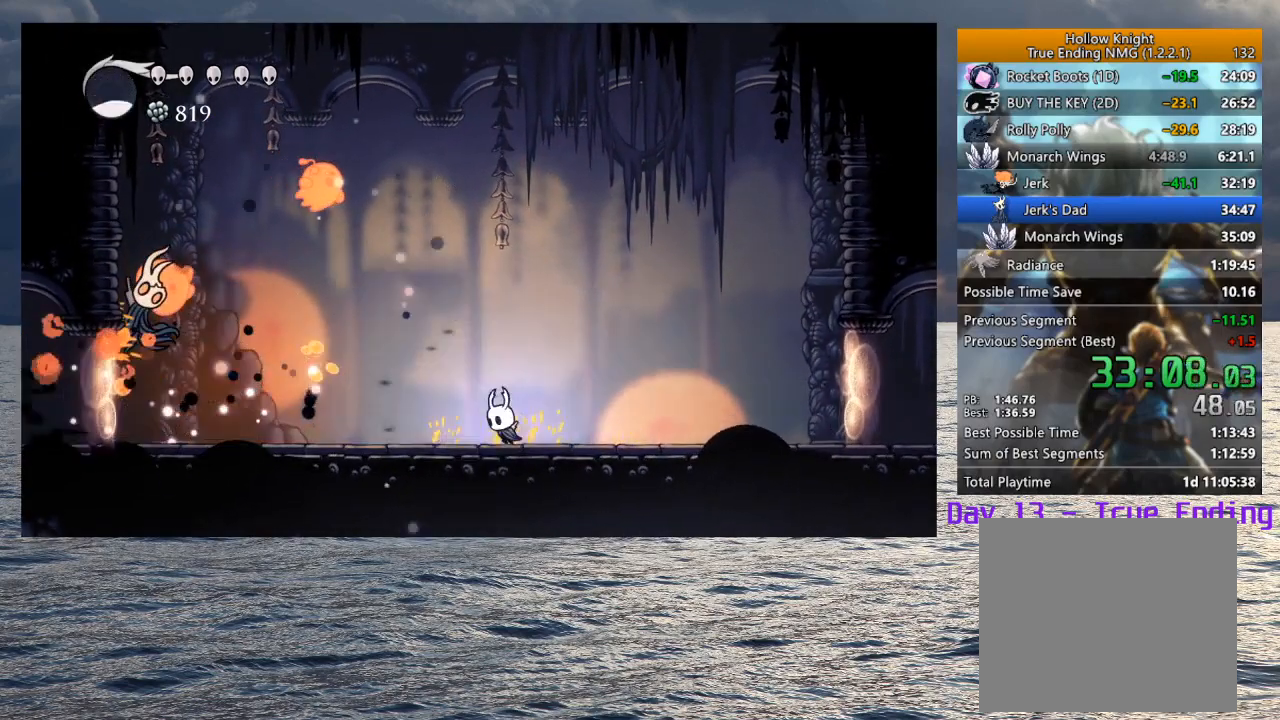
{"buttons": ["SQUARE"], "left_stick": "up", "right_stick": "center", "events": [[383, "left_stick", "up-left"], [483, "left_stick", "up"], [500, "SQUARE", "down"]]}
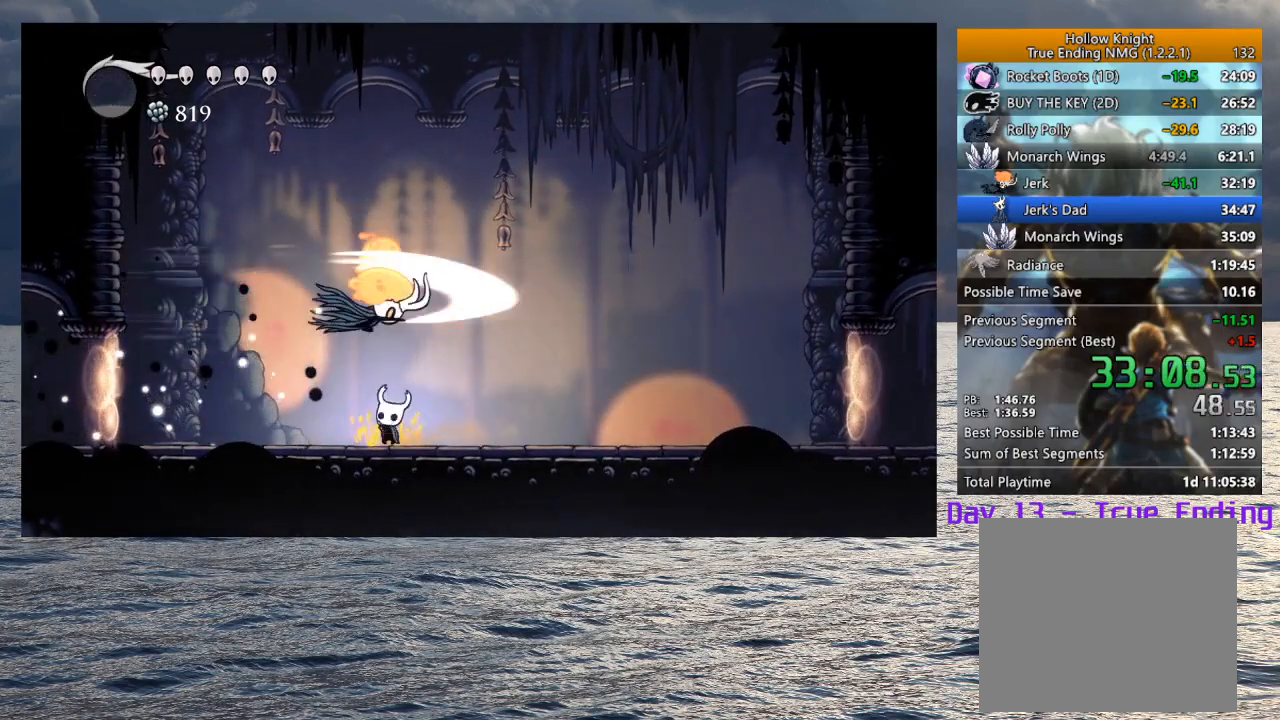
{"buttons": [], "left_stick": "up-right", "right_stick": "center", "events": [[117, "SQUARE", "up"], [150, "left_stick", "up-left"], [367, "left_stick", "up-right"], [417, "SQUARE", "down"], [500, "SQUARE", "up"]]}